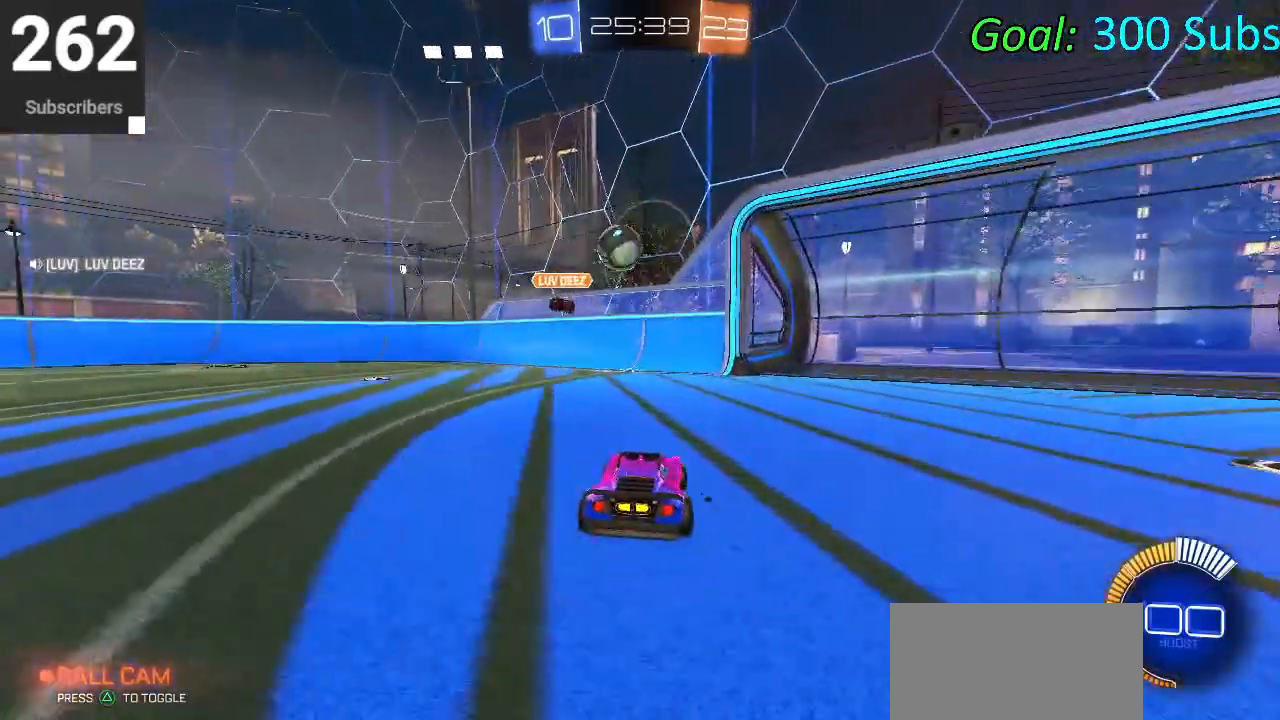
Gameplay with a controller (PlayStation layout); each line is a JSON object with the inputs held at the frame after it. "events" lists button and stick changes between this image and that frame as [ms after this image, input, new state], when the widget could be followed in between.
{"buttons": ["CIRCLE", "R2"], "left_stick": "center", "right_stick": "center", "events": [[17, "L2", "up"], [17, "R2", "down"], [50, "left_stick", "center"], [133, "CIRCLE", "down"], [267, "R1", "down"], [283, "L1", "down"], [333, "left_stick", "up-right"], [417, "L1", "up"], [417, "R1", "up"], [450, "left_stick", "center"]]}
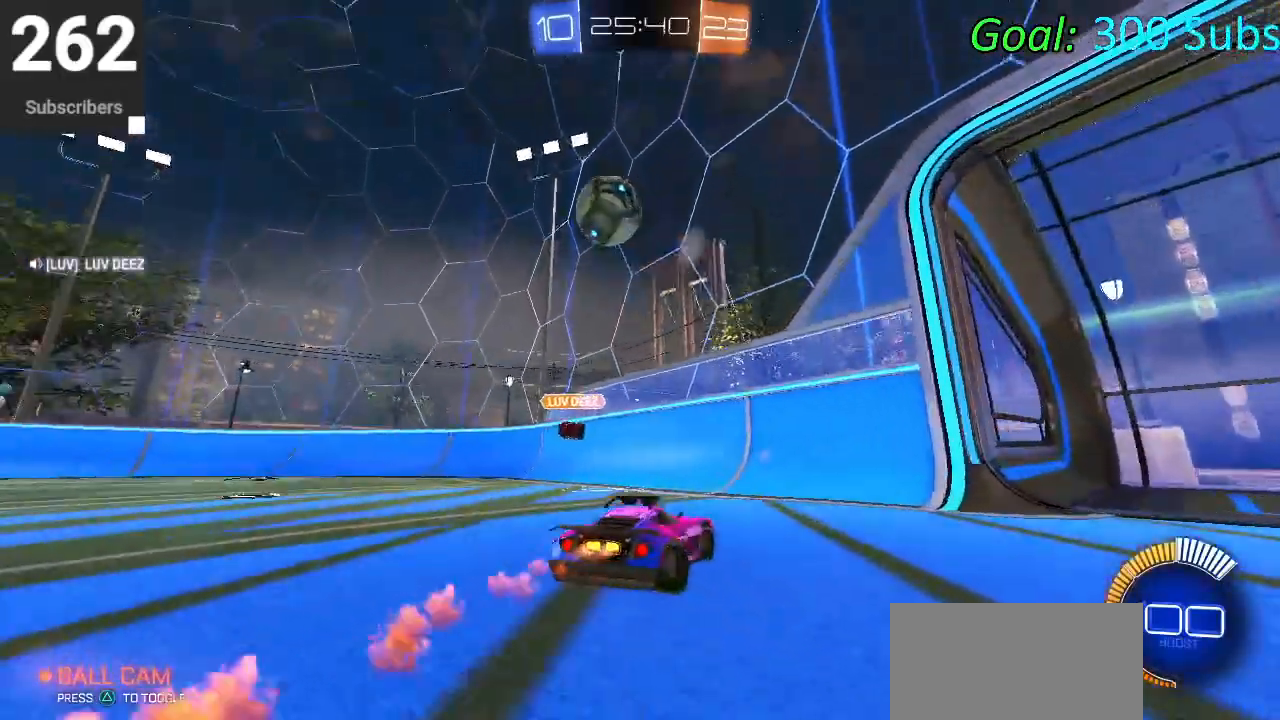
{"buttons": ["R2"], "left_stick": "left", "right_stick": "center", "events": [[67, "CIRCLE", "up"], [250, "left_stick", "left"], [417, "SQUARE", "down"], [500, "SQUARE", "up"]]}
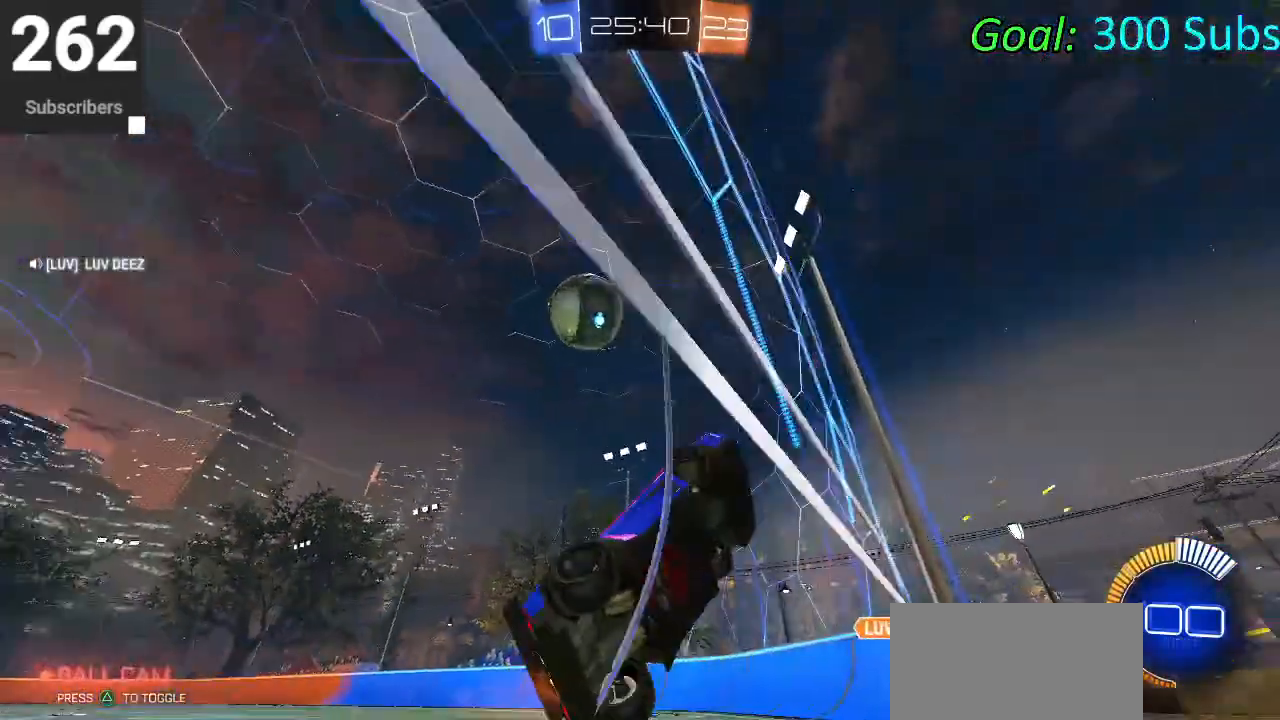
{"buttons": ["R2"], "left_stick": "left", "right_stick": "center", "events": [[100, "SQUARE", "down"], [217, "SQUARE", "up"]]}
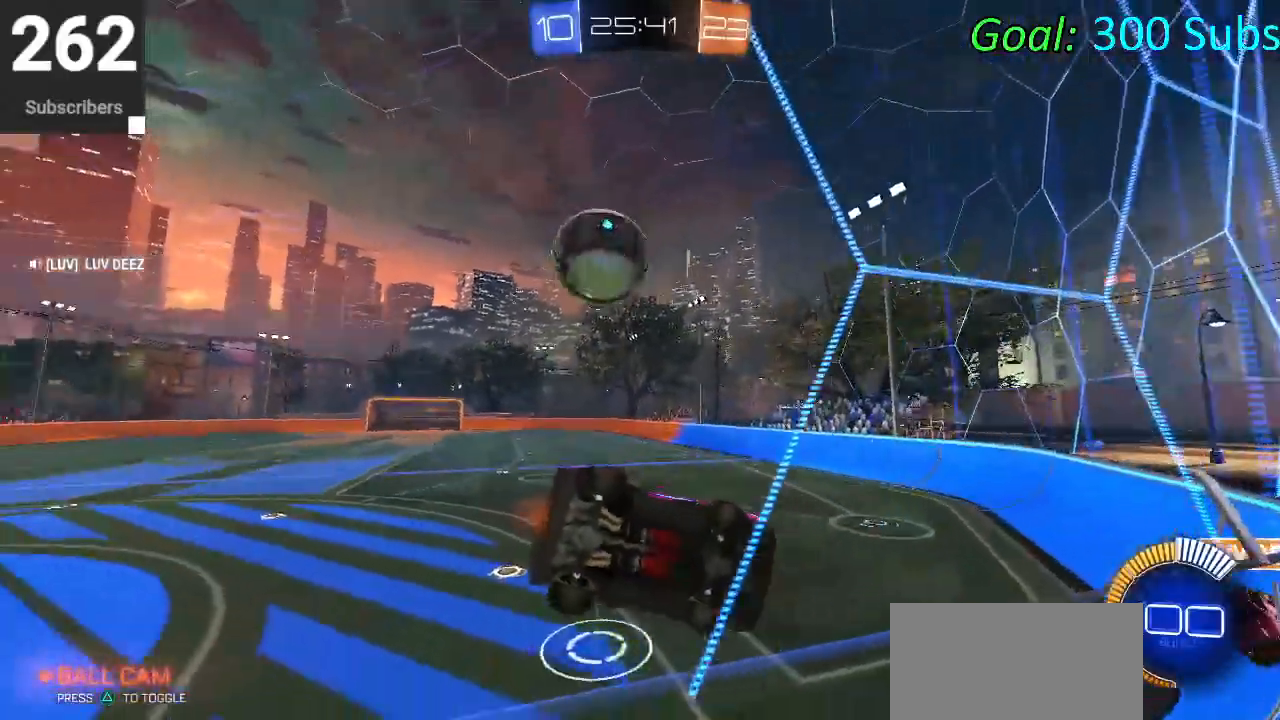
{"buttons": ["CIRCLE", "R2"], "left_stick": "left", "right_stick": "center", "events": [[33, "CIRCLE", "down"], [217, "R1", "down"], [433, "R1", "up"]]}
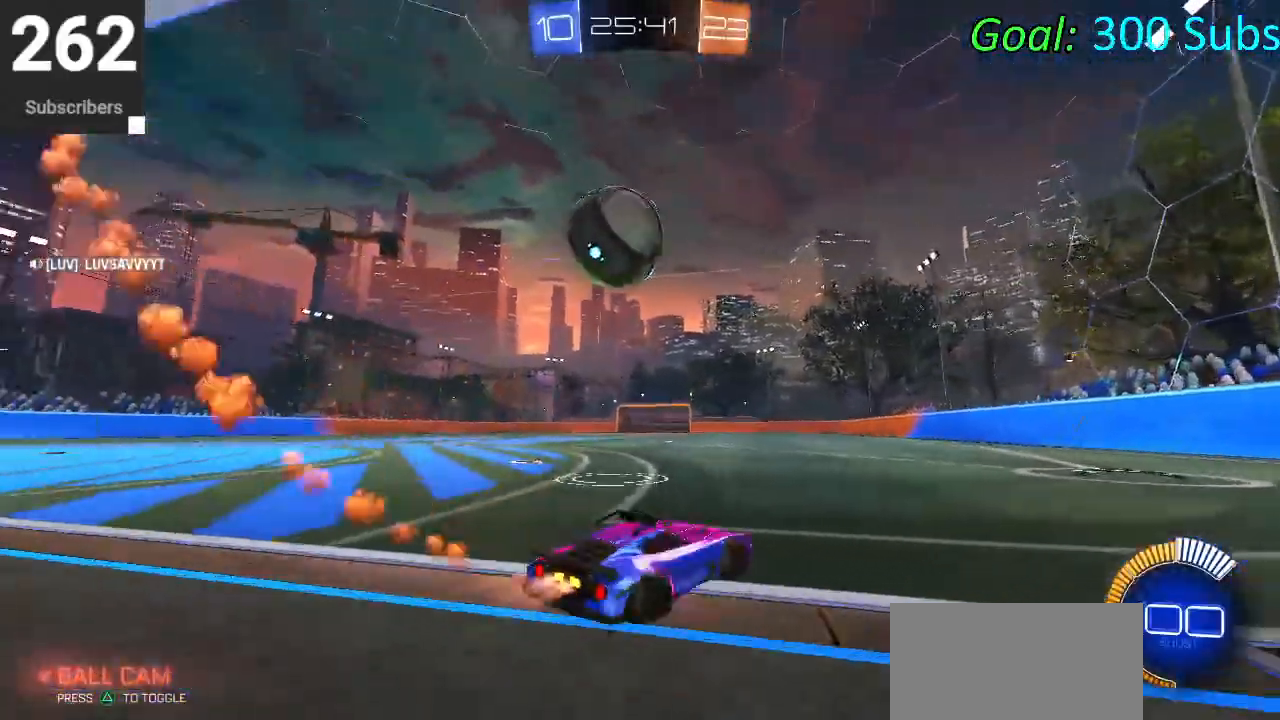
{"buttons": ["R2"], "left_stick": "left", "right_stick": "center", "events": [[150, "CIRCLE", "up"], [183, "R2", "up"], [267, "R2", "down"]]}
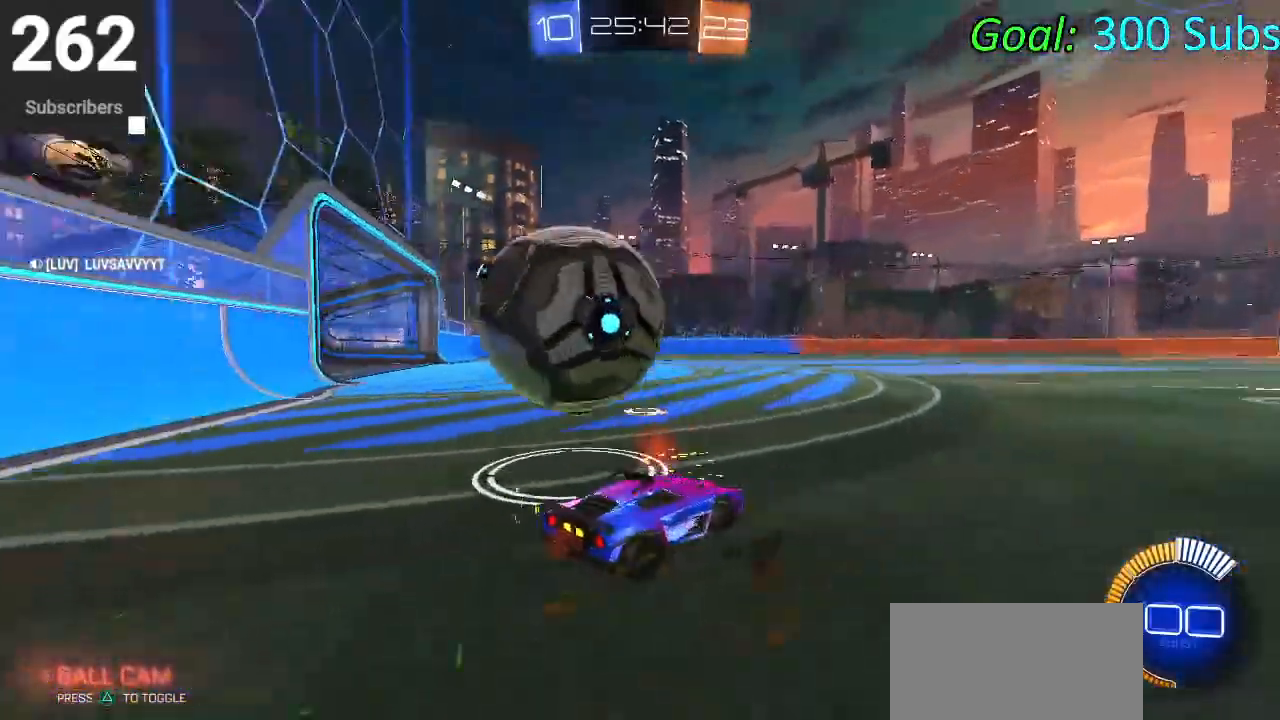
{"buttons": ["CIRCLE", "R2"], "left_stick": "right", "right_stick": "center", "events": [[100, "R2", "up"], [267, "R2", "down"], [317, "CIRCLE", "down"], [383, "left_stick", "center"], [450, "left_stick", "right"]]}
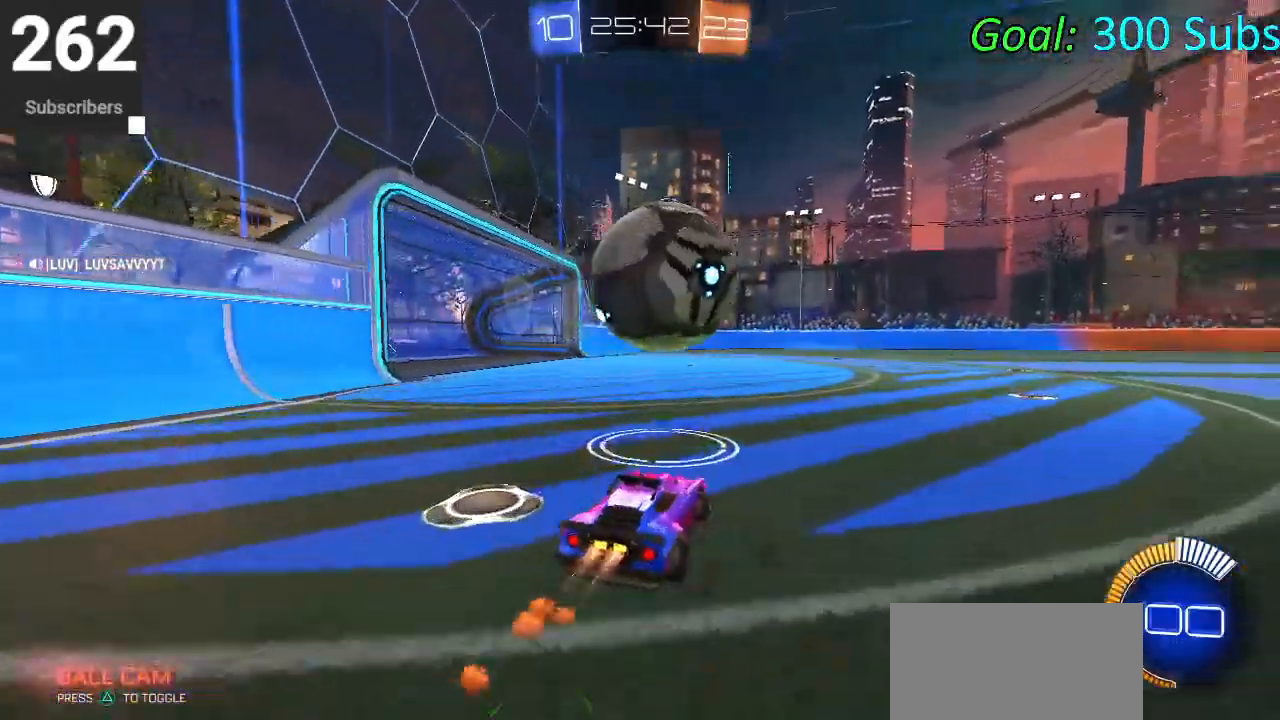
{"buttons": ["CIRCLE", "R2"], "left_stick": "center", "right_stick": "center", "events": [[83, "left_stick", "center"], [167, "CIRCLE", "up"], [167, "left_stick", "right"], [300, "left_stick", "center"], [367, "CIRCLE", "down"], [367, "left_stick", "down-left"], [483, "left_stick", "center"]]}
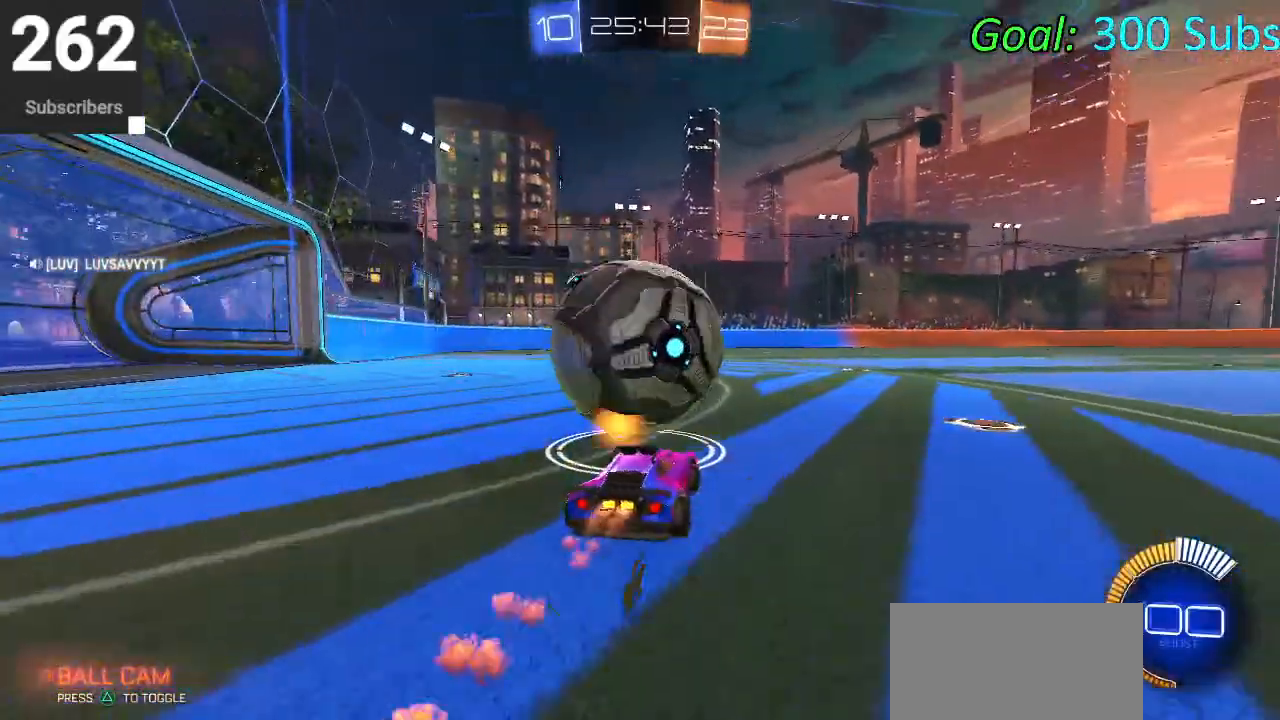
{"buttons": ["CIRCLE", "R2"], "left_stick": "down-left", "right_stick": "center", "events": [[217, "left_stick", "down-left"], [350, "left_stick", "left"], [450, "left_stick", "down-left"]]}
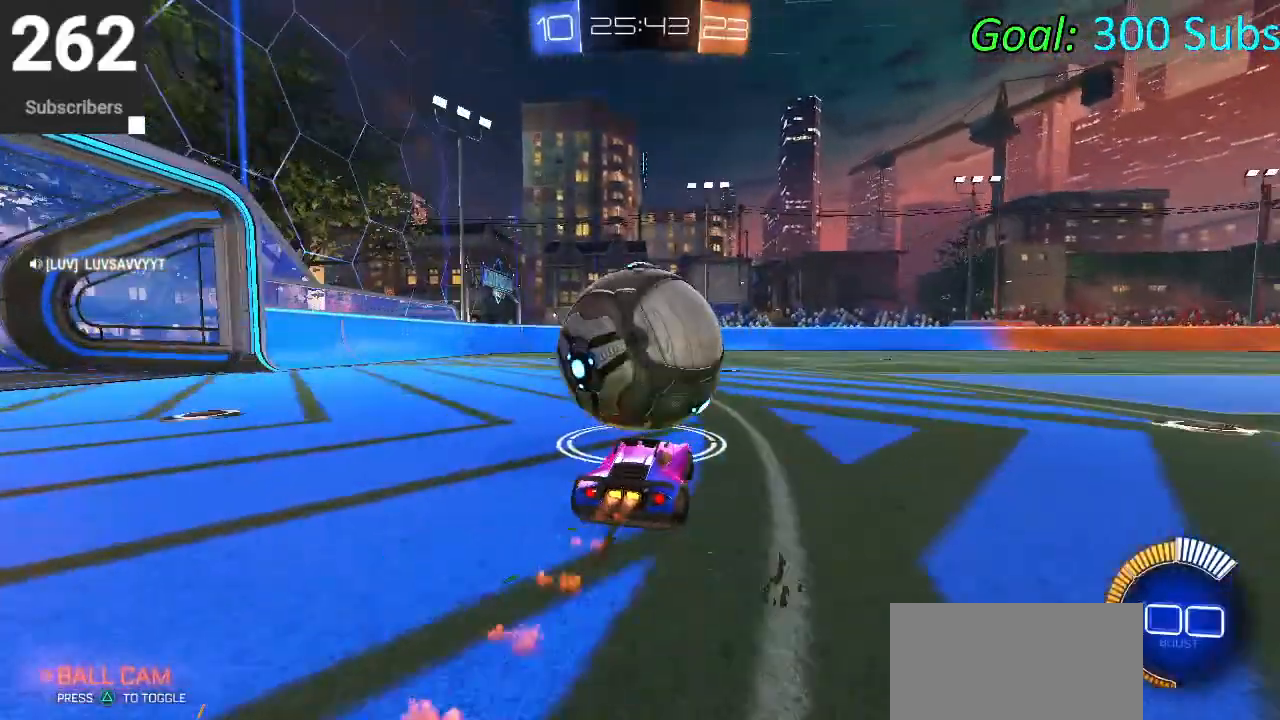
{"buttons": ["CIRCLE", "R2"], "left_stick": "up-right", "right_stick": "center", "events": [[67, "left_stick", "left"], [483, "left_stick", "up-right"]]}
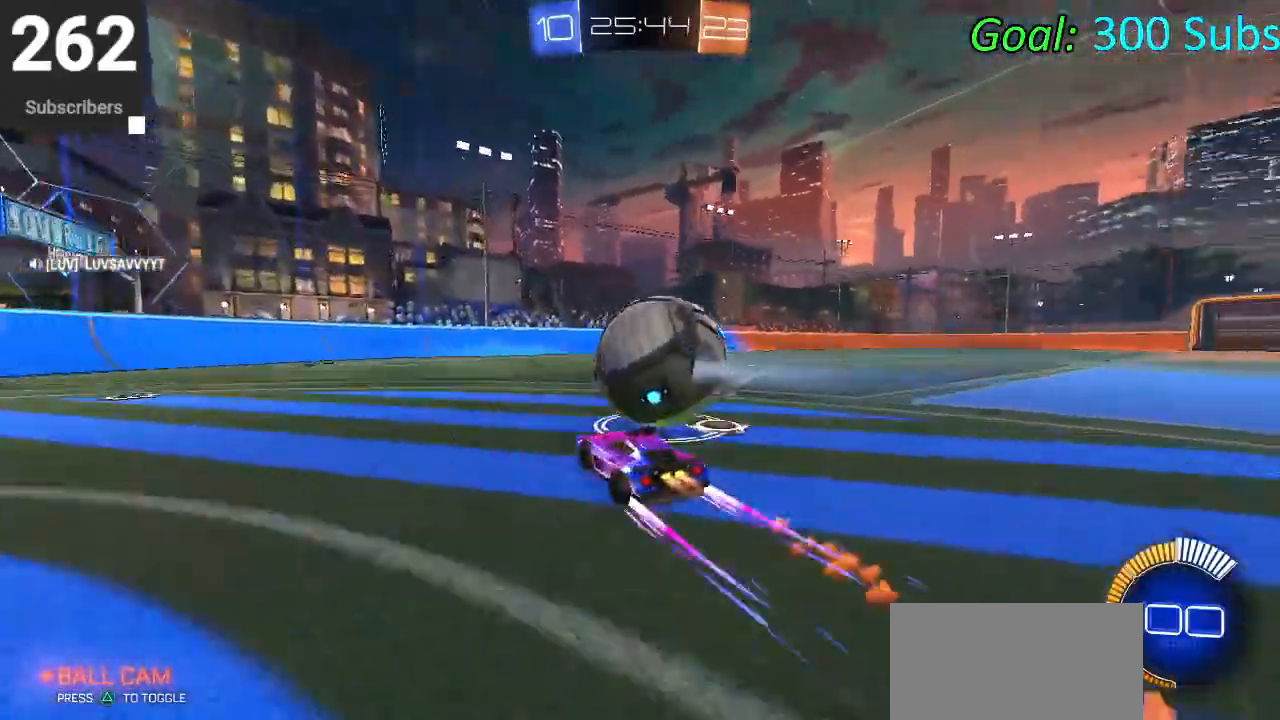
{"buttons": [], "left_stick": "left", "right_stick": "center", "events": [[167, "left_stick", "center"], [350, "left_stick", "left"], [400, "CIRCLE", "up"], [450, "R2", "up"]]}
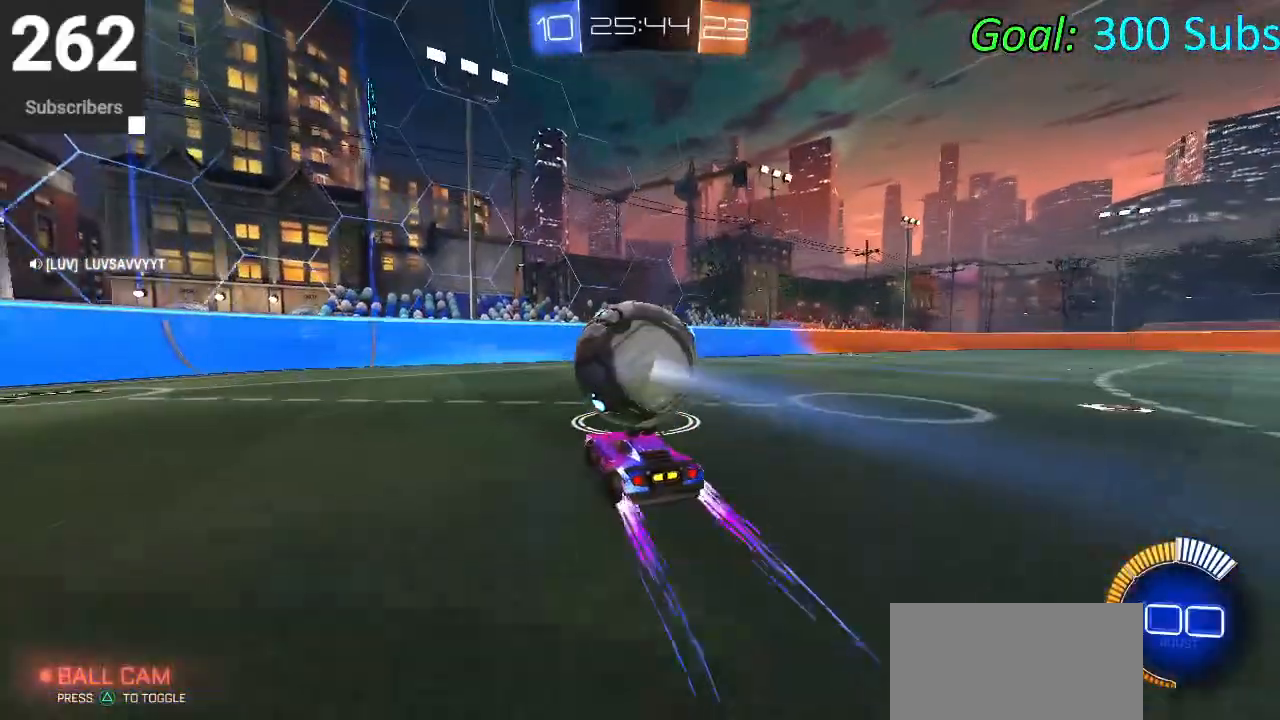
{"buttons": ["CIRCLE", "R2"], "left_stick": "center", "right_stick": "center", "events": [[17, "left_stick", "center"], [283, "R2", "down"], [283, "left_stick", "up-right"], [450, "CIRCLE", "down"], [450, "left_stick", "center"]]}
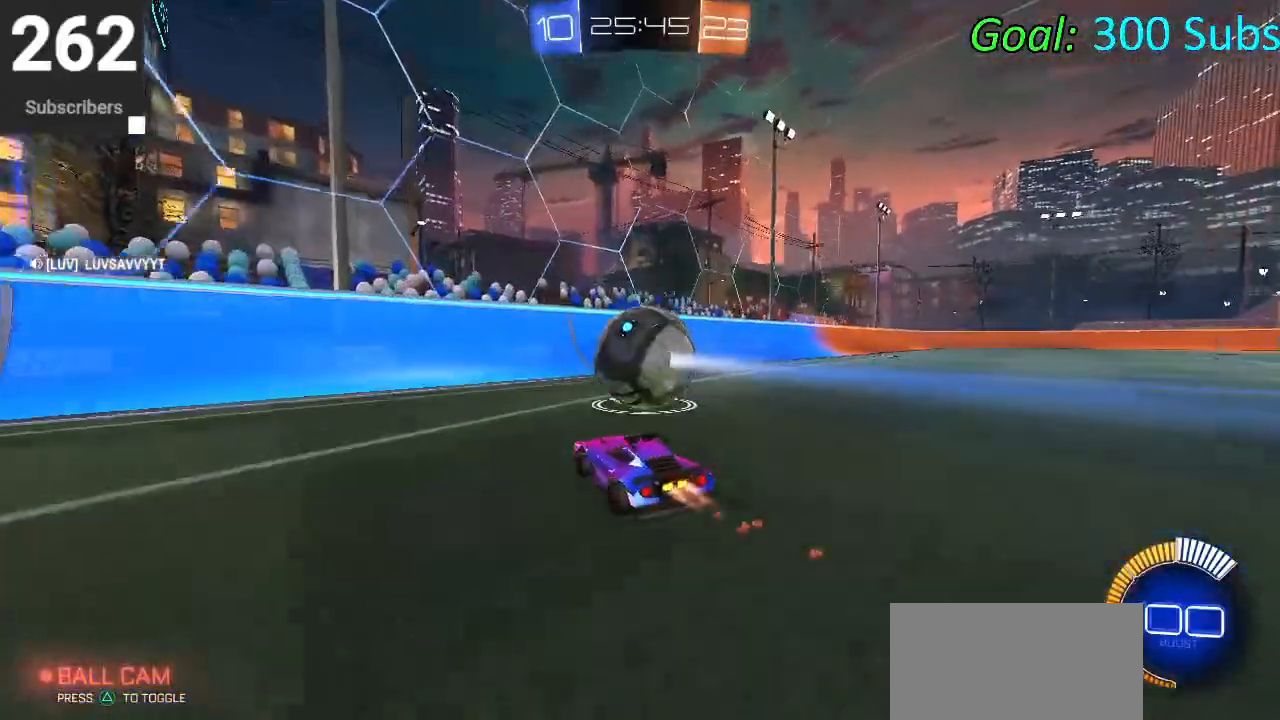
{"buttons": ["CIRCLE", "R2"], "left_stick": "center", "right_stick": "center", "events": [[33, "CIRCLE", "up"], [217, "CIRCLE", "down"], [250, "CIRCLE", "up"], [333, "CIRCLE", "down"]]}
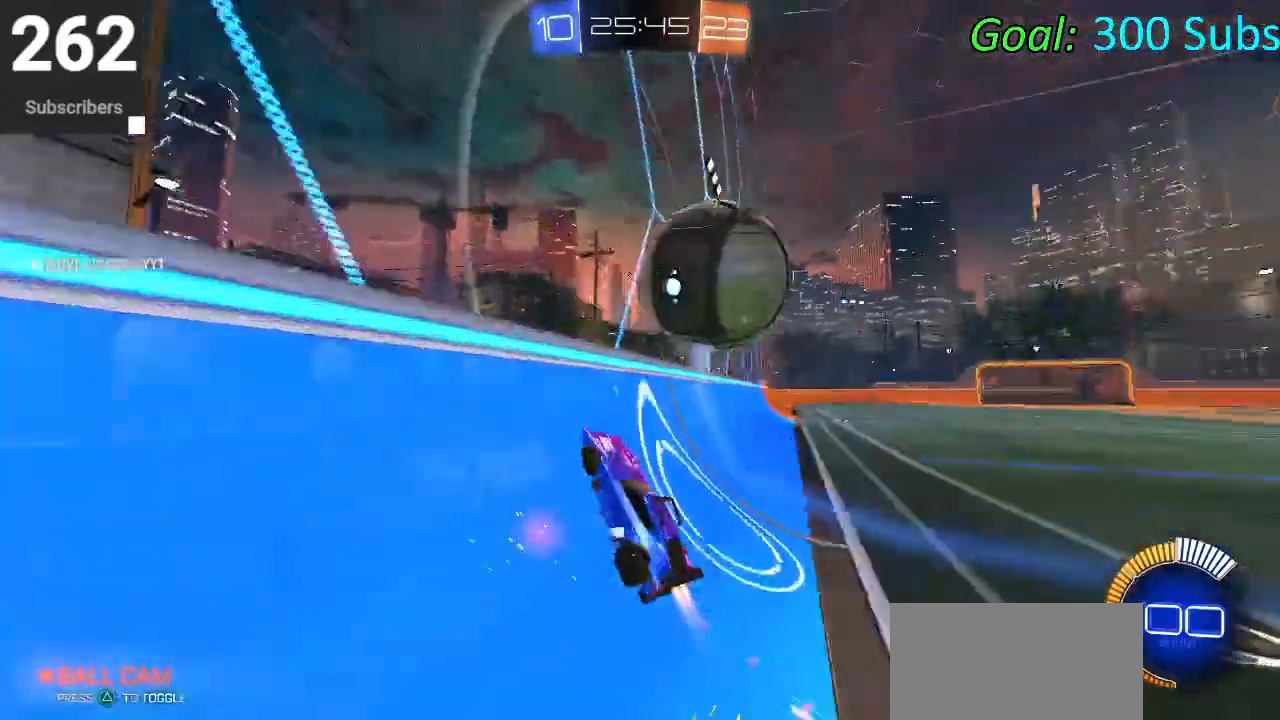
{"buttons": ["L1"], "left_stick": "right", "right_stick": "center", "events": [[117, "left_stick", "right"], [200, "CIRCLE", "up"], [250, "L1", "down"], [267, "CROSS", "down"], [283, "R2", "up"], [367, "CROSS", "up"], [367, "left_stick", "down-right"], [467, "left_stick", "right"]]}
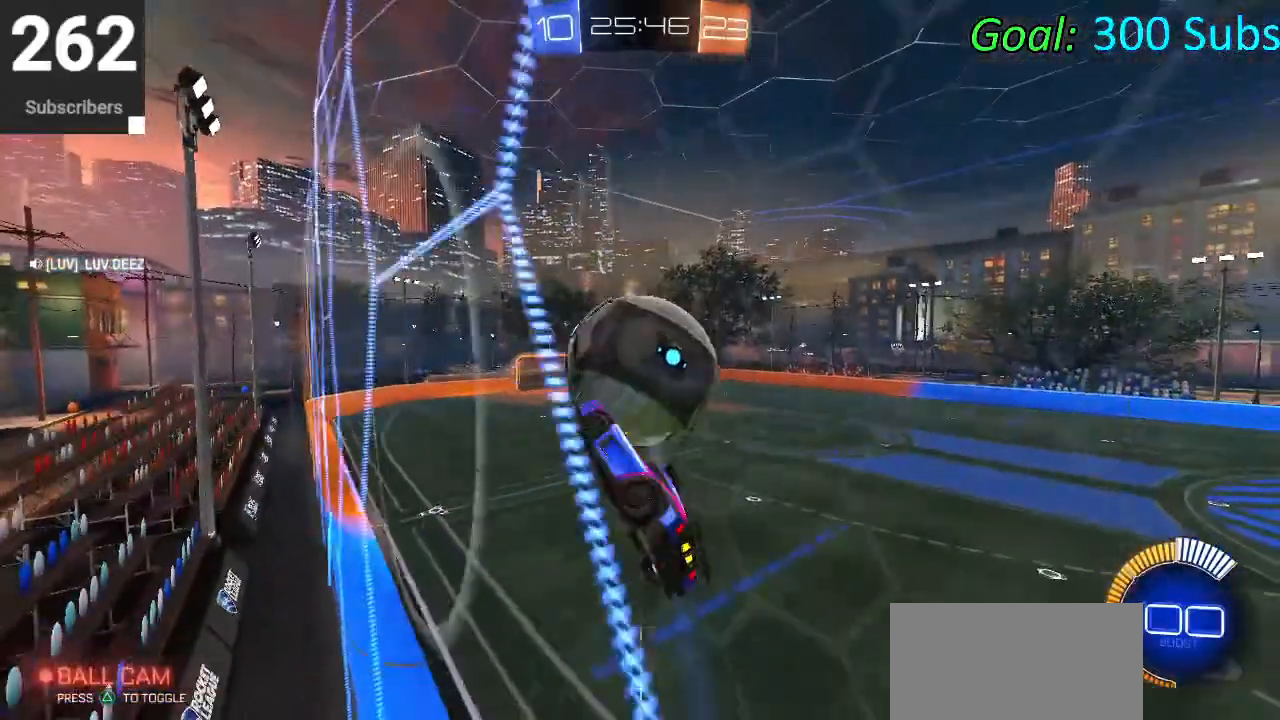
{"buttons": ["L1"], "left_stick": "right", "right_stick": "center", "events": [[50, "left_stick", "up"], [200, "left_stick", "left"], [350, "left_stick", "down"], [400, "left_stick", "right"]]}
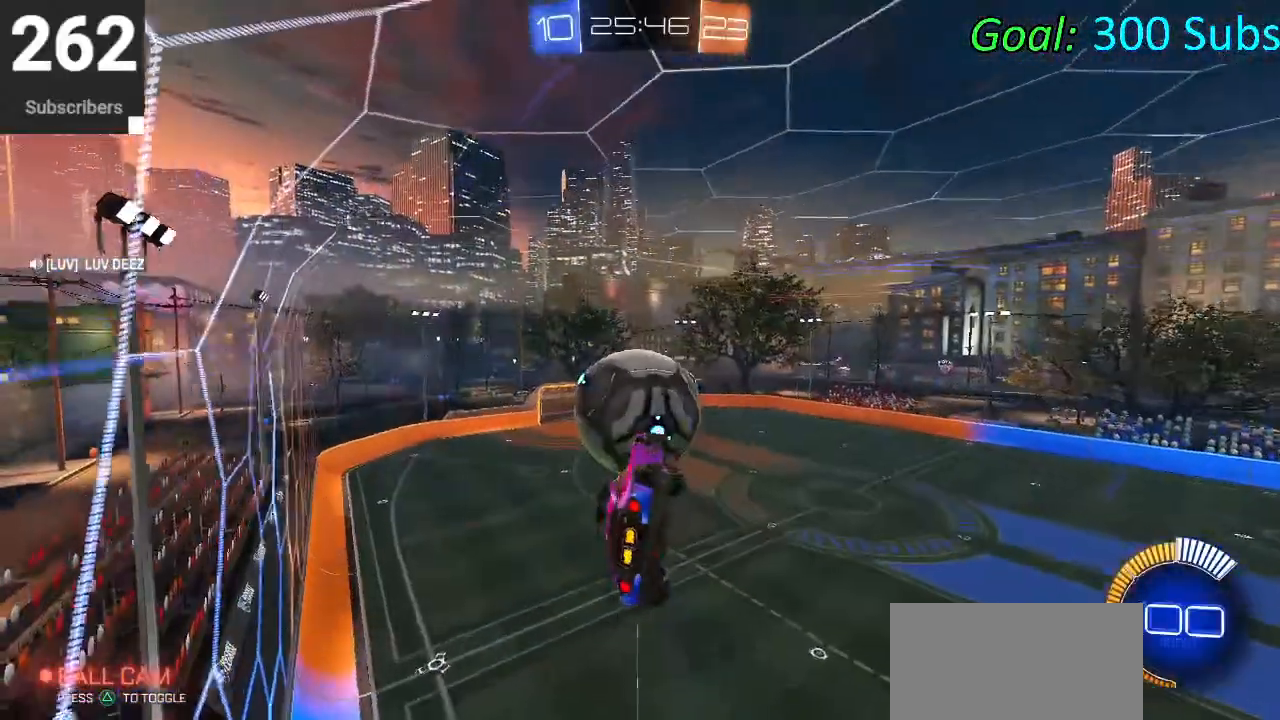
{"buttons": ["SQUARE"], "left_stick": "center", "right_stick": "center", "events": [[67, "SQUARE", "down"], [83, "left_stick", "down-left"], [150, "L1", "up"], [200, "left_stick", "center"], [350, "left_stick", "down-left"], [483, "left_stick", "center"]]}
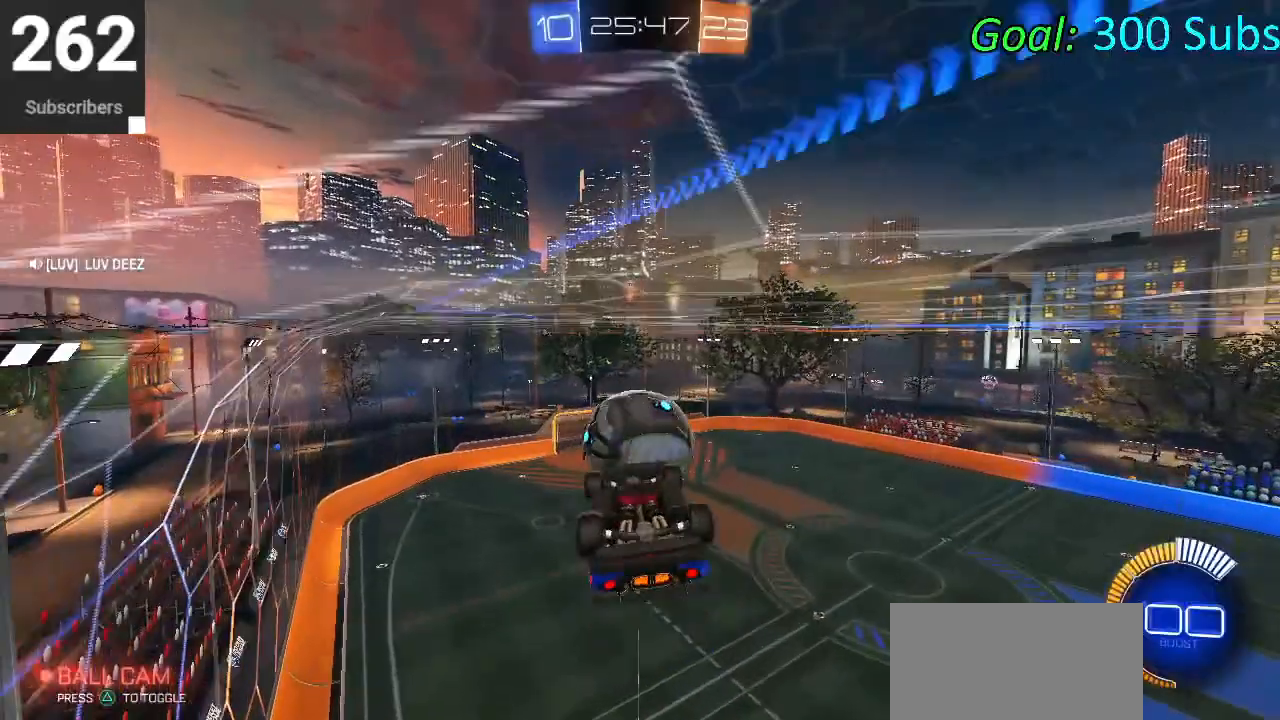
{"buttons": ["SQUARE"], "left_stick": "center", "right_stick": "center", "events": [[317, "left_stick", "right"], [433, "left_stick", "center"]]}
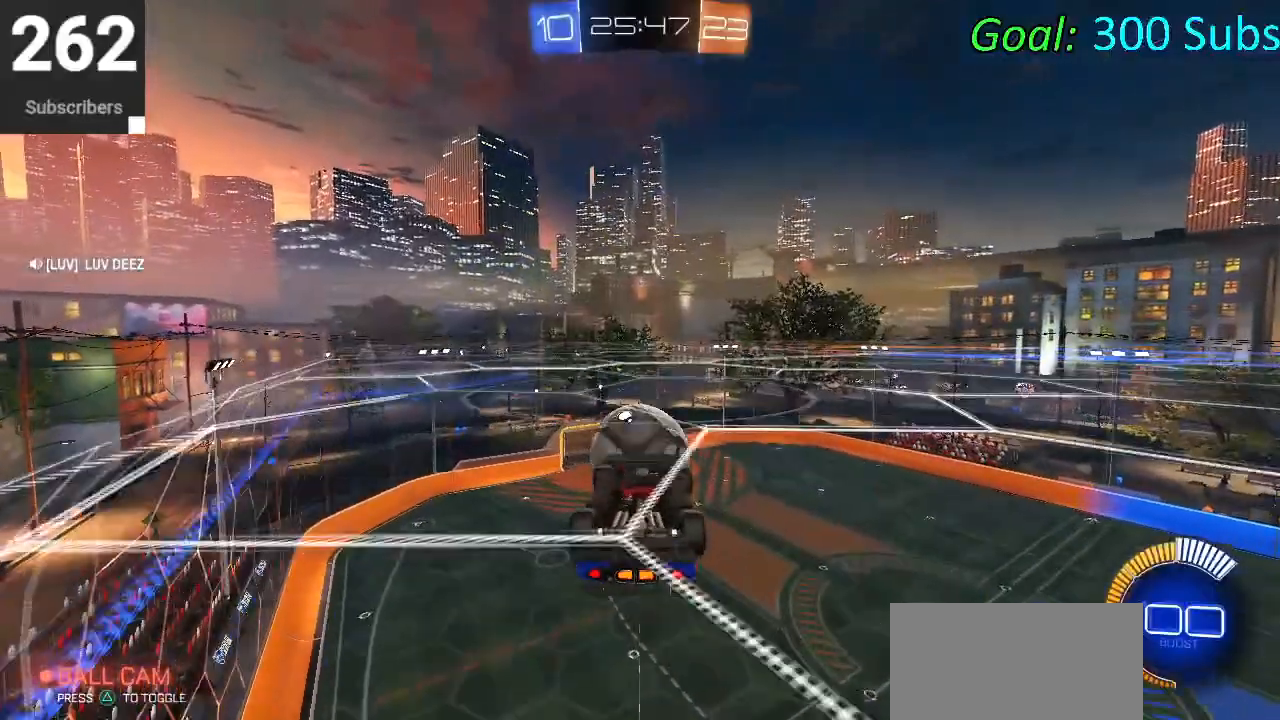
{"buttons": ["L1"], "left_stick": "right", "right_stick": "center", "events": [[217, "SQUARE", "up"], [233, "left_stick", "right"], [283, "L1", "down"]]}
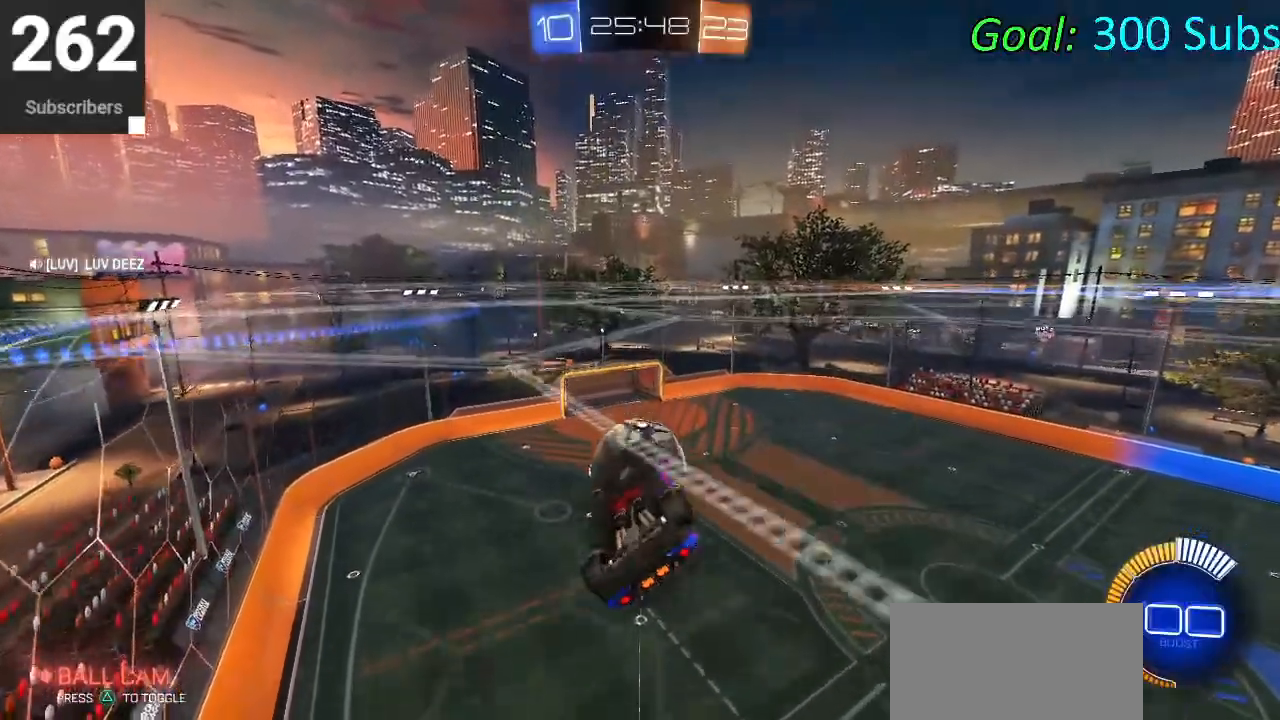
{"buttons": [], "left_stick": "center", "right_stick": "center", "events": [[117, "left_stick", "up-right"], [233, "L1", "up"], [350, "left_stick", "center"]]}
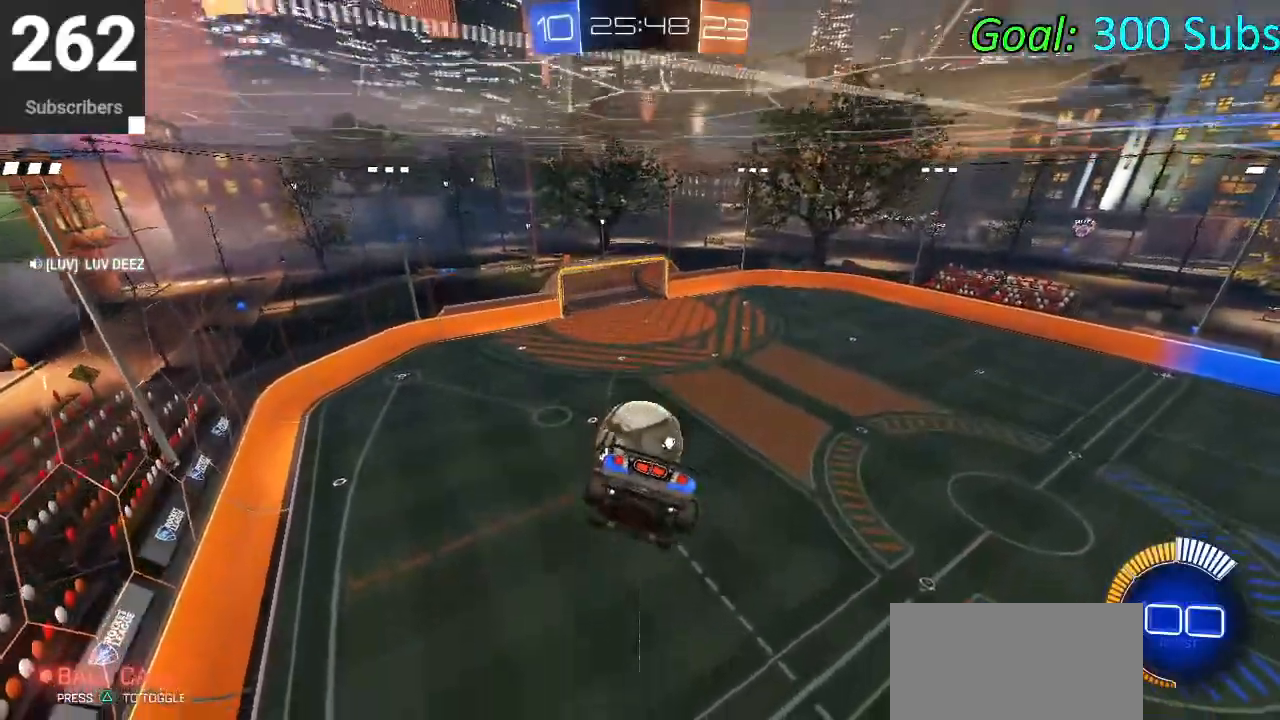
{"buttons": [], "left_stick": "center", "right_stick": "center", "events": [[233, "left_stick", "up"], [317, "left_stick", "center"]]}
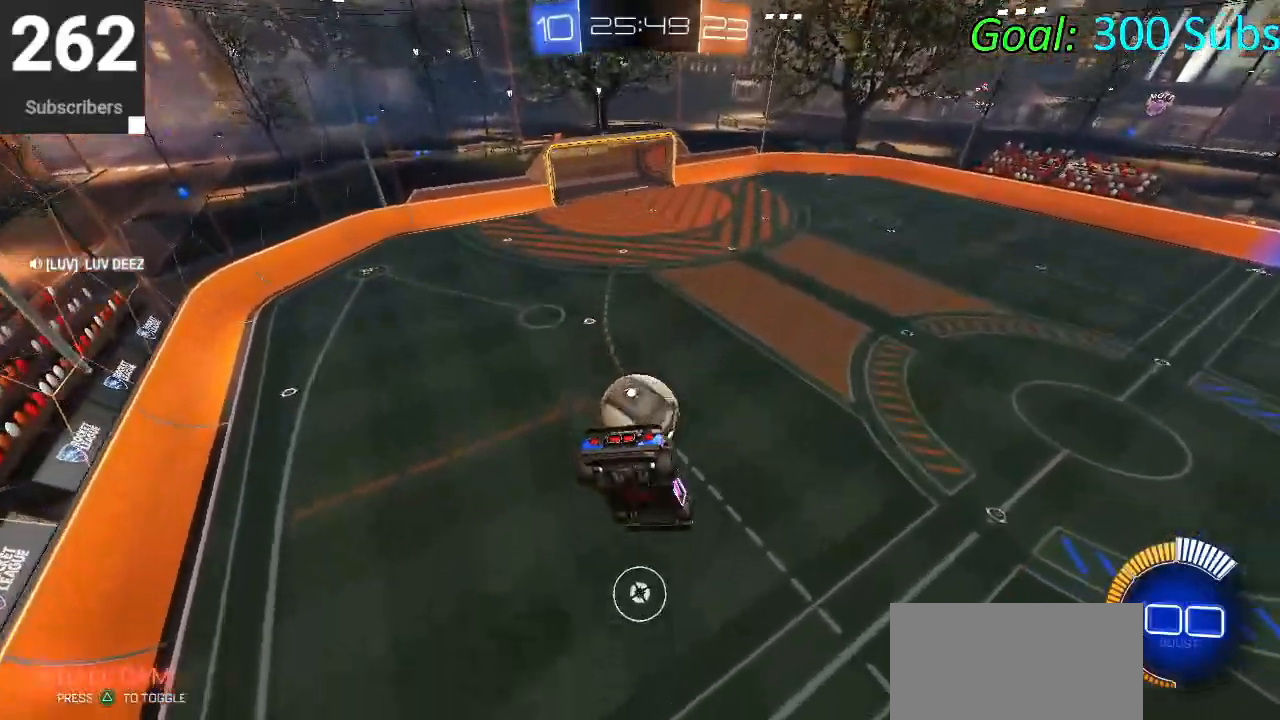
{"buttons": [], "left_stick": "center", "right_stick": "center", "events": [[50, "left_stick", "down-left"], [133, "left_stick", "center"]]}
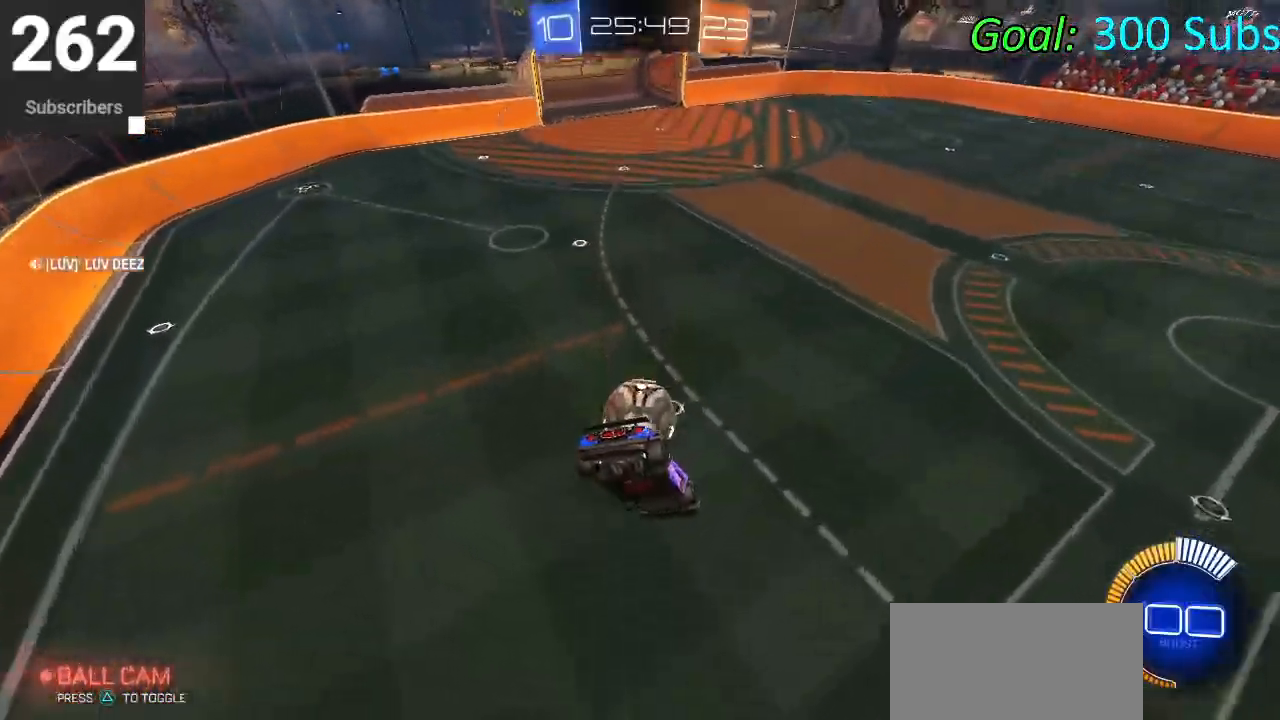
{"buttons": [], "left_stick": "center", "right_stick": "center", "events": []}
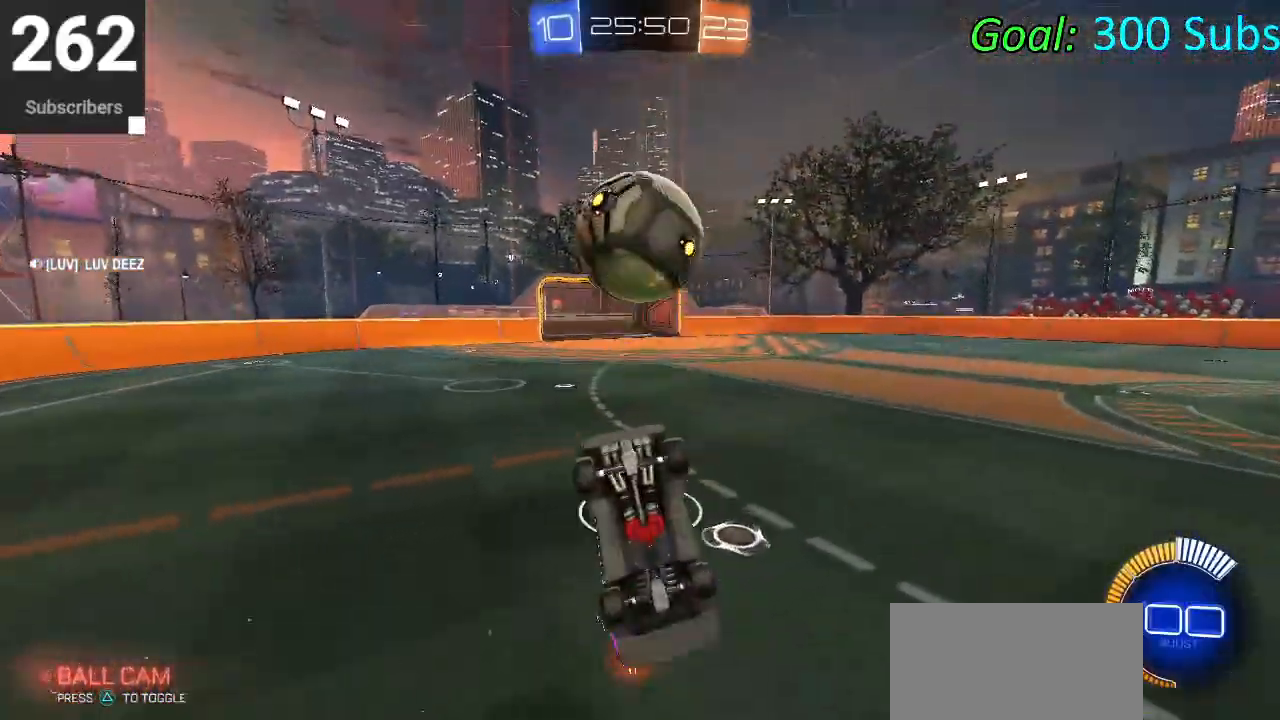
{"buttons": [], "left_stick": "down", "right_stick": "center", "events": [[33, "left_stick", "down"]]}
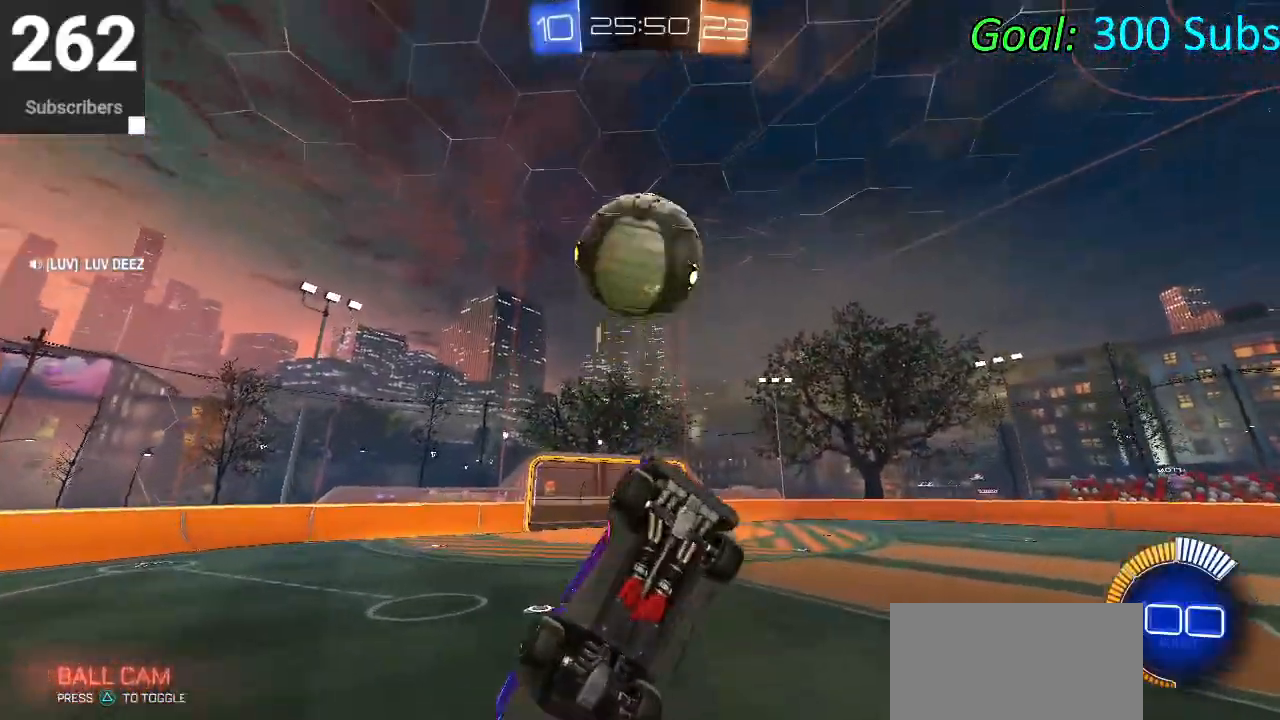
{"buttons": ["CIRCLE"], "left_stick": "left", "right_stick": "center", "events": [[83, "left_stick", "down-left"], [233, "CIRCLE", "down"], [400, "left_stick", "center"], [500, "left_stick", "left"]]}
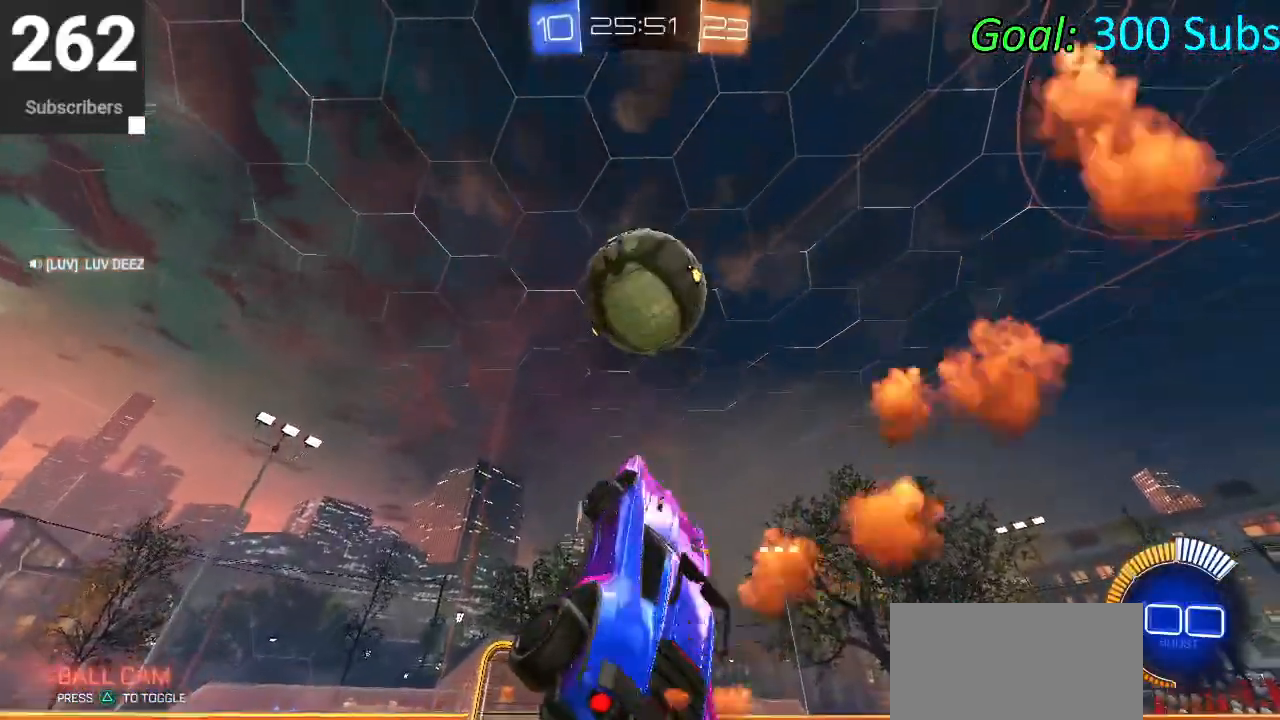
{"buttons": ["CIRCLE"], "left_stick": "down", "right_stick": "center", "events": [[133, "left_stick", "center"], [217, "left_stick", "down"]]}
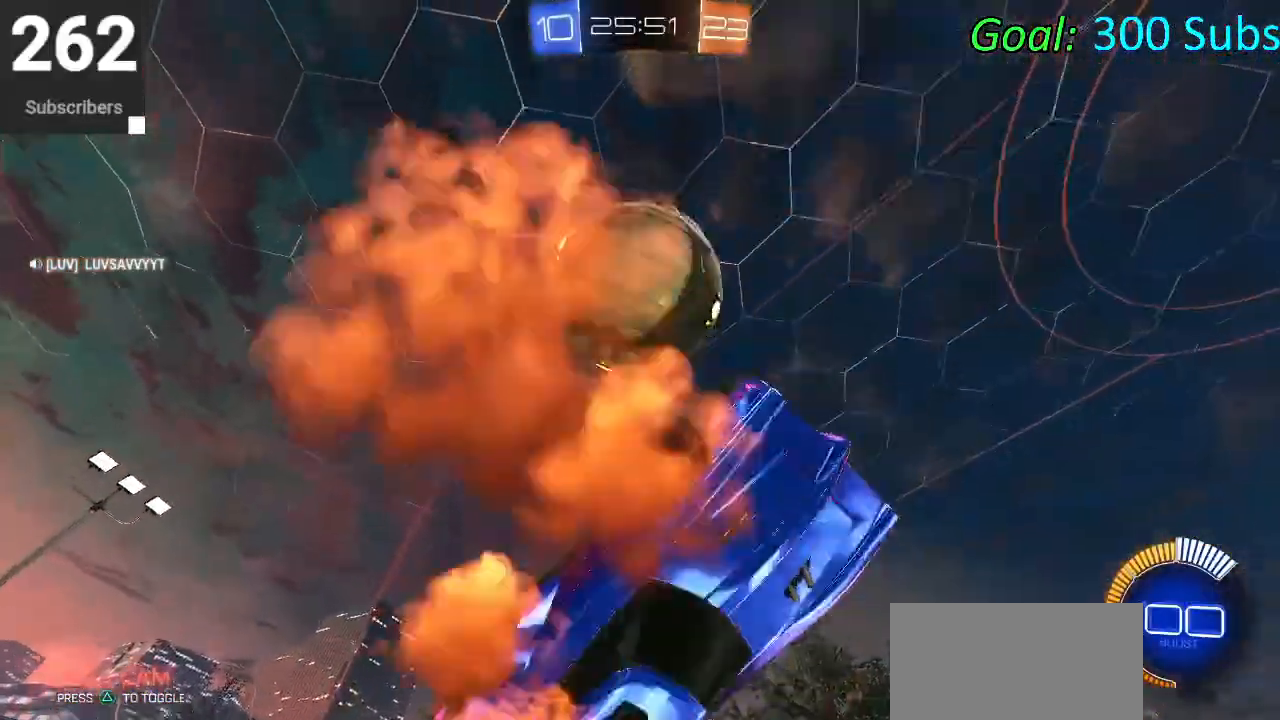
{"buttons": ["CROSS", "CIRCLE"], "left_stick": "down", "right_stick": "center", "events": [[267, "CROSS", "down"]]}
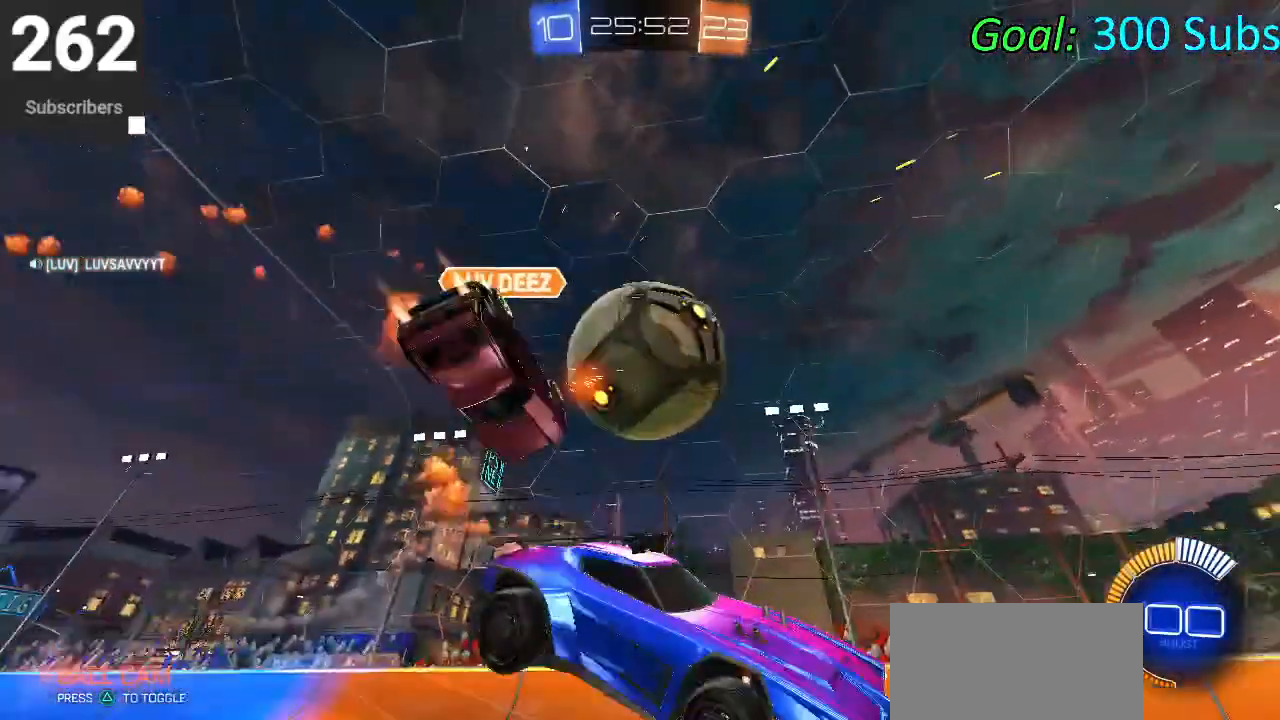
{"buttons": ["CIRCLE"], "left_stick": "down", "right_stick": "center", "events": [[67, "CROSS", "up"]]}
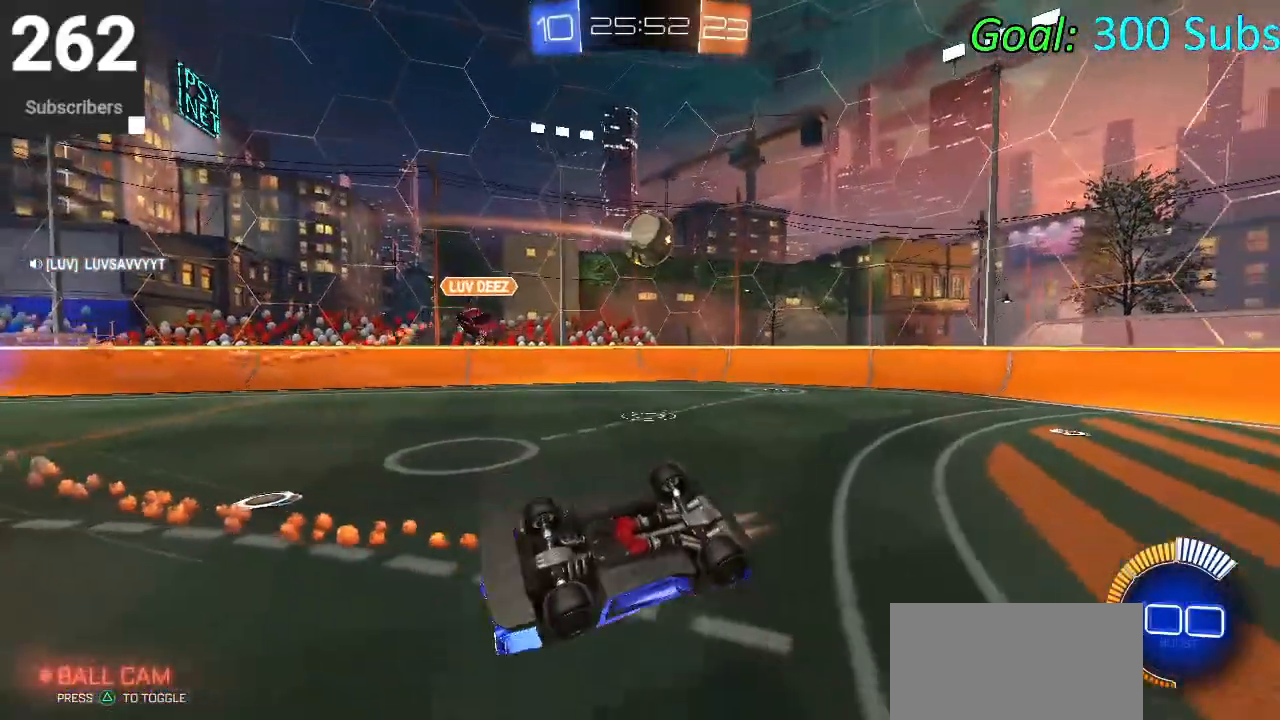
{"buttons": ["CIRCLE", "L1"], "left_stick": "down", "right_stick": "center", "events": [[267, "L1", "down"]]}
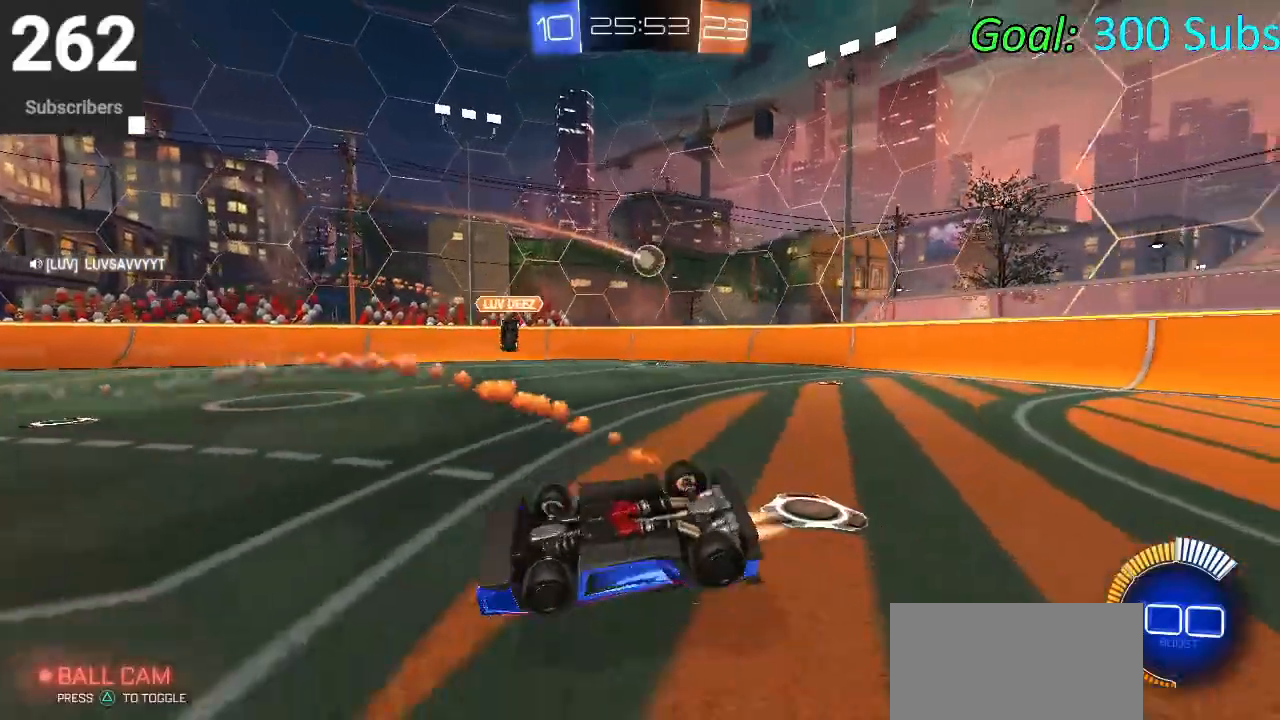
{"buttons": ["CIRCLE", "L1", "R2"], "left_stick": "down-right", "right_stick": "center", "events": [[150, "R2", "down"], [233, "left_stick", "down-right"], [350, "CIRCLE", "up"], [467, "CIRCLE", "down"]]}
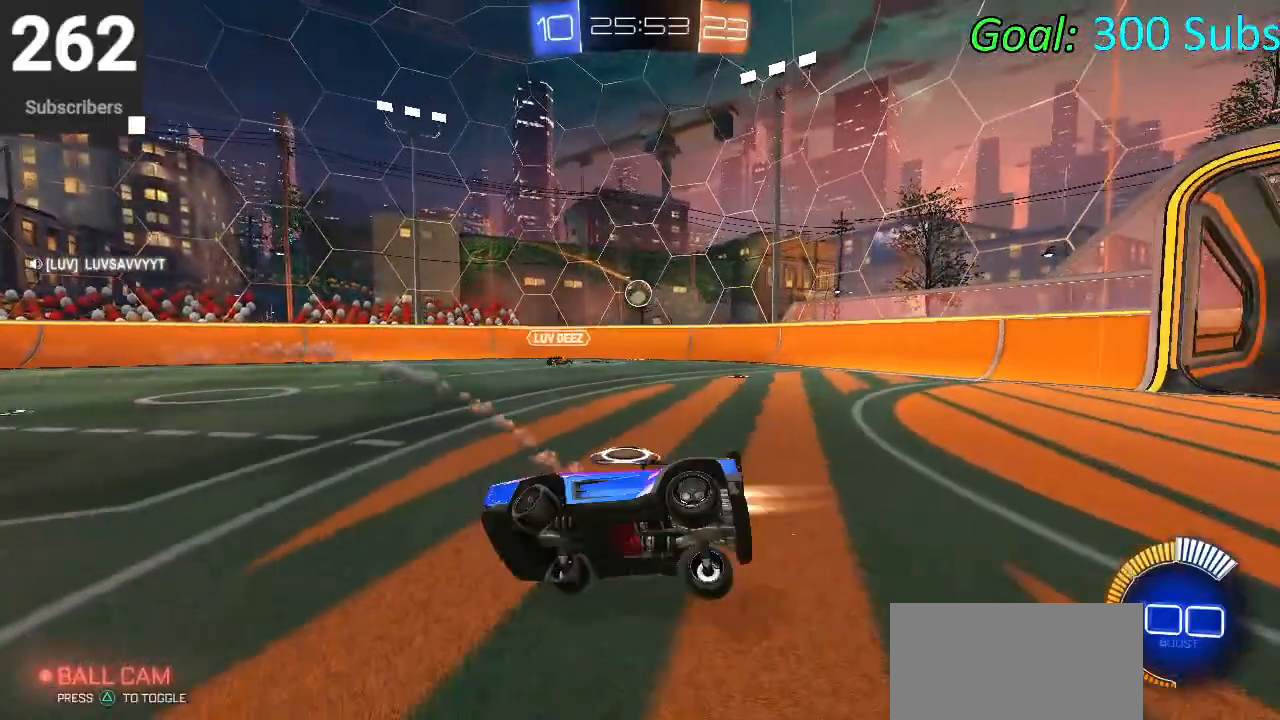
{"buttons": ["CIRCLE", "R2"], "left_stick": "right", "right_stick": "center", "events": [[100, "left_stick", "right"], [150, "L1", "up"], [300, "R1", "down"], [333, "L1", "down"], [417, "R1", "up"], [467, "L1", "up"]]}
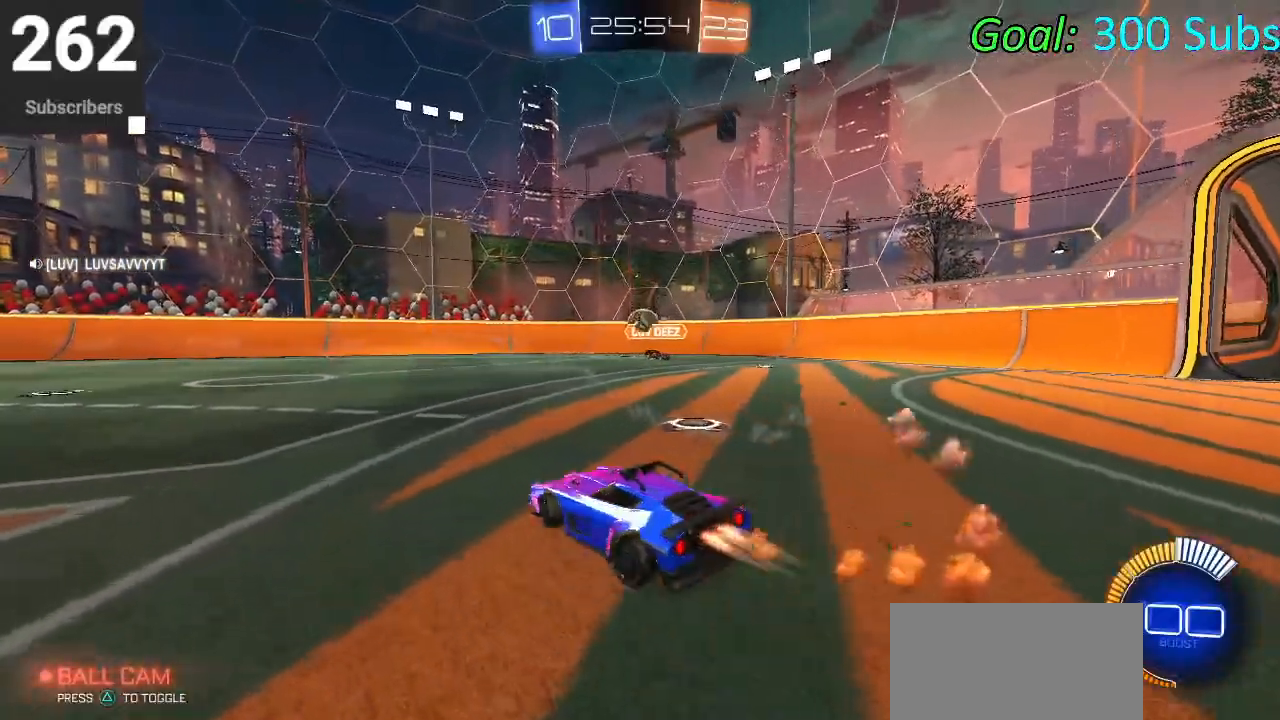
{"buttons": ["R2"], "left_stick": "down-left", "right_stick": "center", "events": [[17, "R1", "down"], [100, "CIRCLE", "up"], [133, "R1", "up"], [167, "left_stick", "center"], [400, "left_stick", "down-left"]]}
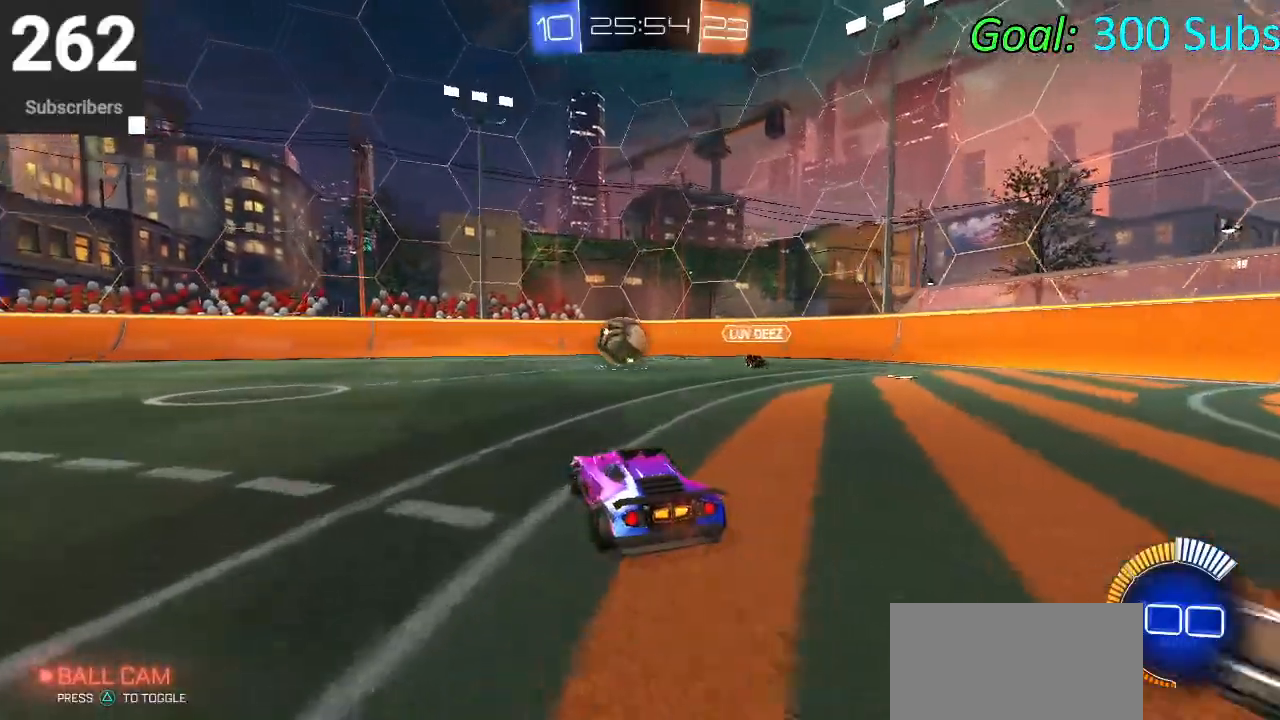
{"buttons": ["L1", "R2"], "left_stick": "up", "right_stick": "center", "events": [[17, "CIRCLE", "down"], [167, "CIRCLE", "up"], [183, "left_stick", "center"], [267, "left_stick", "up-right"], [300, "CROSS", "down"], [317, "L1", "down"], [417, "CROSS", "up"], [483, "left_stick", "up"]]}